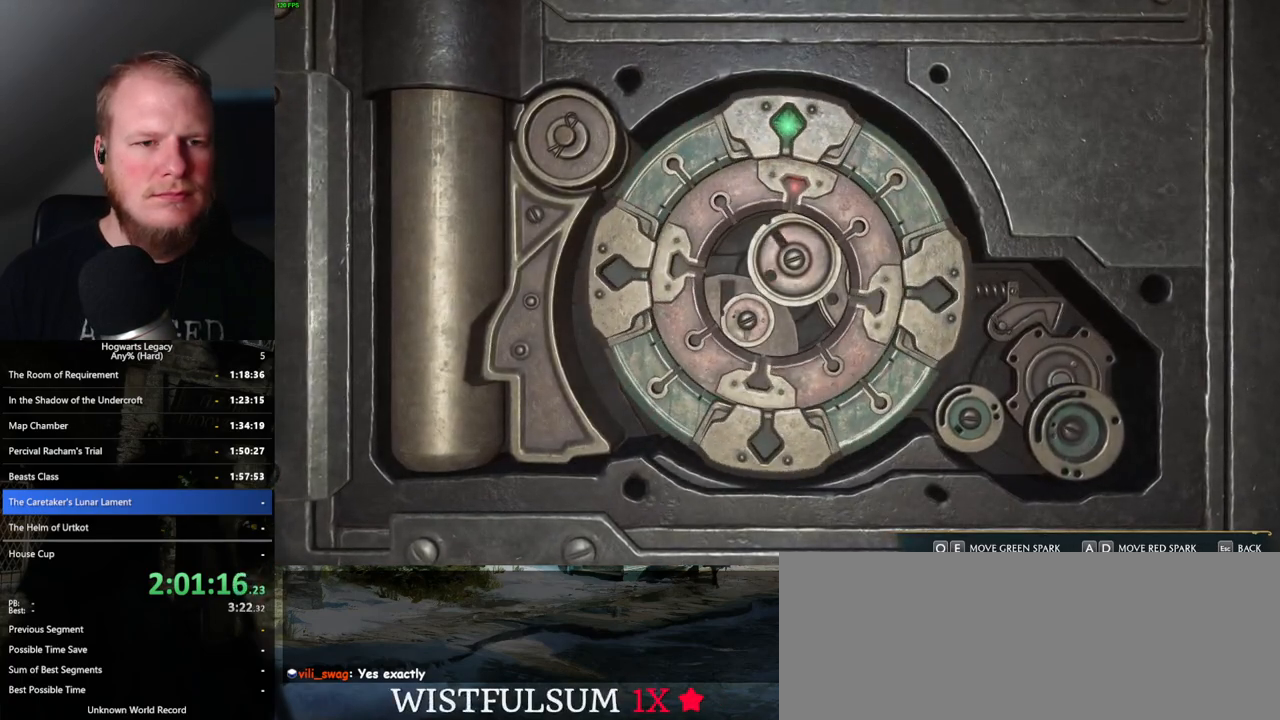
Gameplay with keyboard and mouse; each line is a JSON object with the keys and mouse buttons held at the frame after it. "events" lists presses ("down") and releases ("up") of ".", "/", "0", "1", "2", "3", "4", "5", "6", "7", "8", "9", "a", "alt_l", "alt_r", "b", "backslash", "backspace", "c", "caps_lock", "comma", "ctrl_l", "ctrl_r", "d", "e", "equals", "escape", "f", "f1", "f10", "f11", "f12", "f2", "f3", "f4", "f5", "f6", "f7", "f8", "f9", "g", "h", "i", "j", "k", "l", "lbracket", "m", "minus", "n", "o", "p", "q", "quote", "r", "rbracket", "return", "s", "semicolon", "shift_l", "shift_r", "space", "super_l", "super_r", "t", "tab", "tilde", "u", "v", "w", "x", "y", "z", "mouse_left", "mouse_wheel", "mouse_right", "mouse_mb4" and "mouse_mb5" between this image and that frame as [ms after this image, input, new state], when the widget could be followed in between. "mouse_left", "mouse_wheel", "mouse_right", "mouse_mb4", "mouse_mb5" = the "left", "wheel", "right", "mb4", "mb5" buttons of the "mouse" list. No other keys are recorded. "wheel" means that the mouse wheel is clicked or scrolled. Mouse movement is not recorded.
{"keys": [], "mouse": [], "events": [[183, "d", "up"]]}
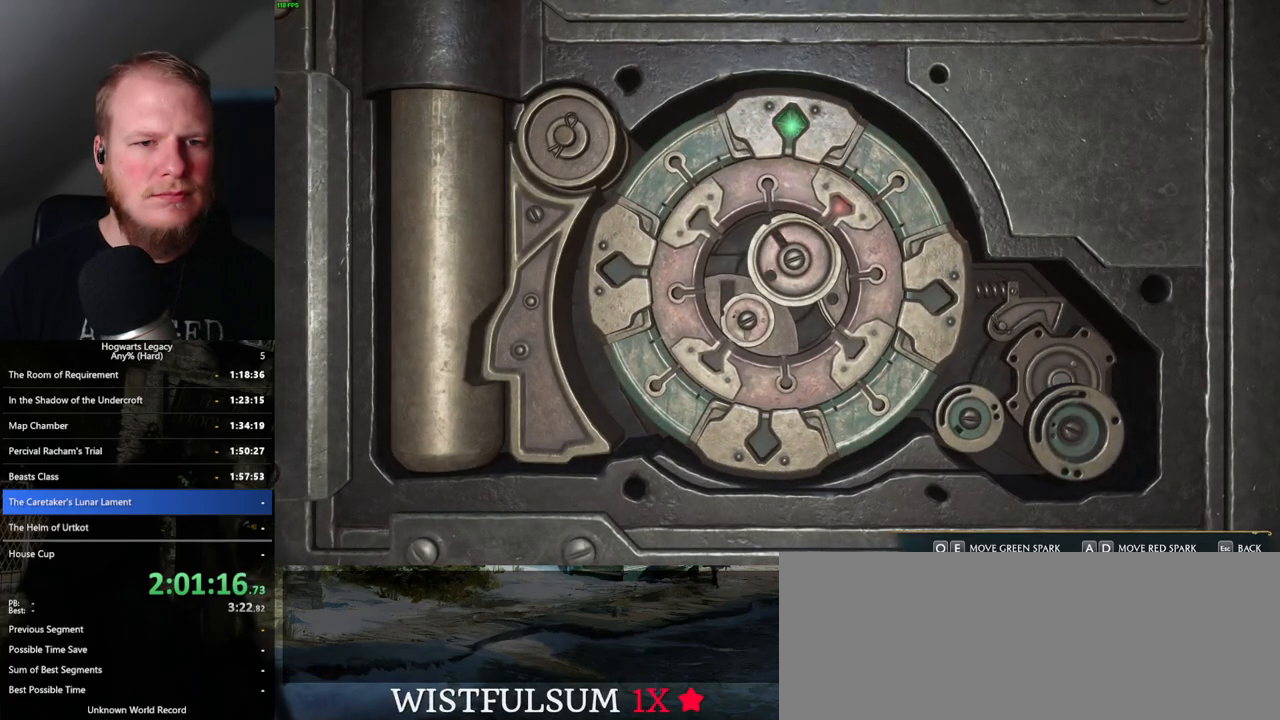
{"keys": ["e"], "mouse": [], "events": [[67, "d", "down"], [133, "d", "up"], [467, "e", "down"]]}
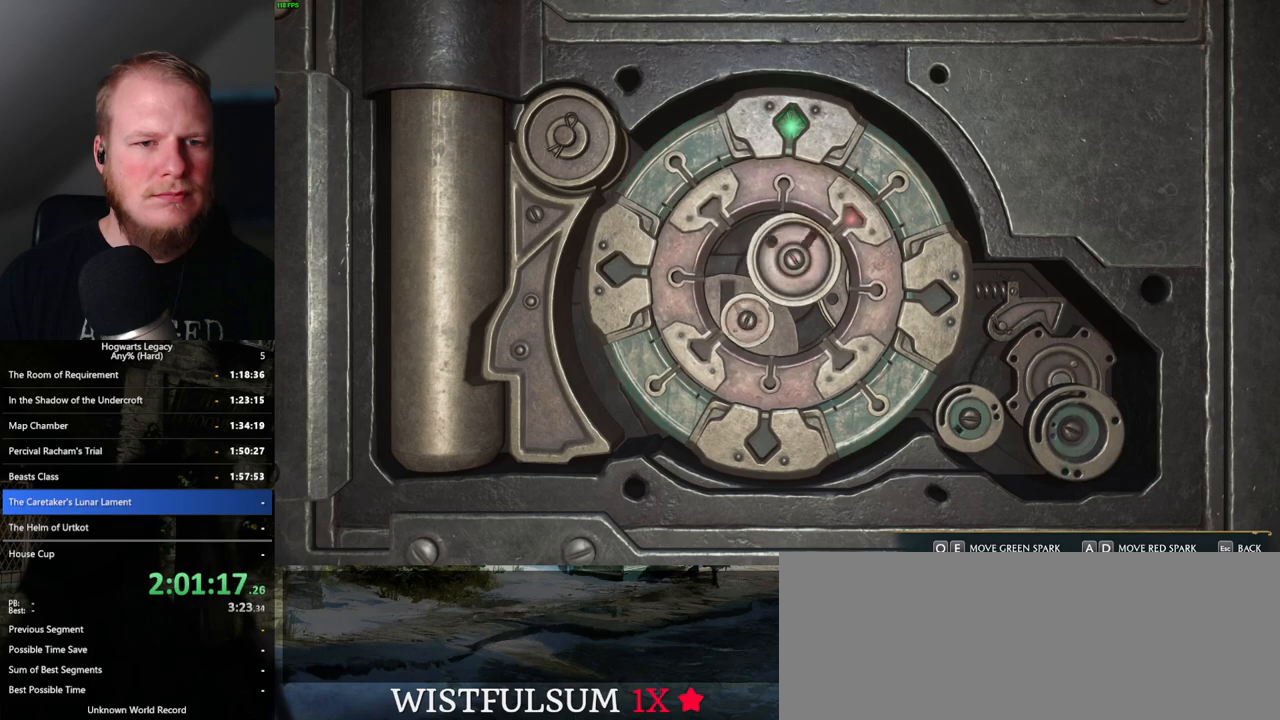
{"keys": ["e"], "mouse": [], "events": []}
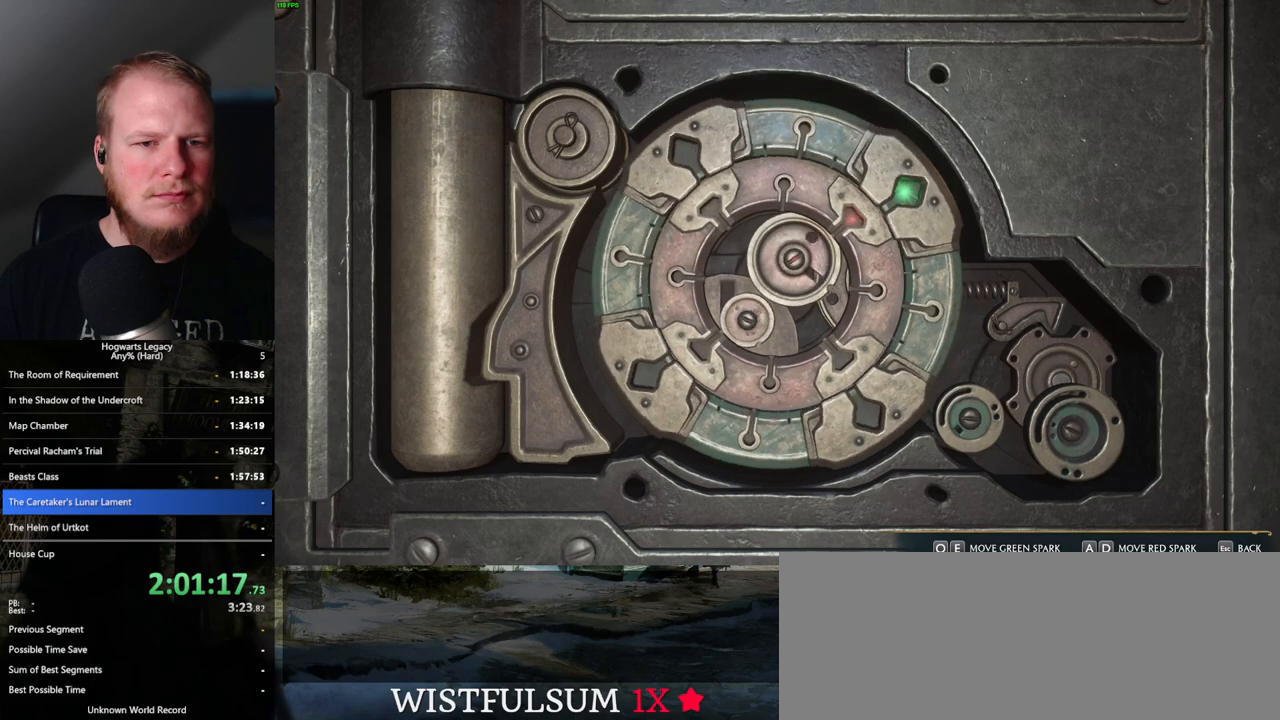
{"keys": [], "mouse": [], "events": [[467, "e", "up"]]}
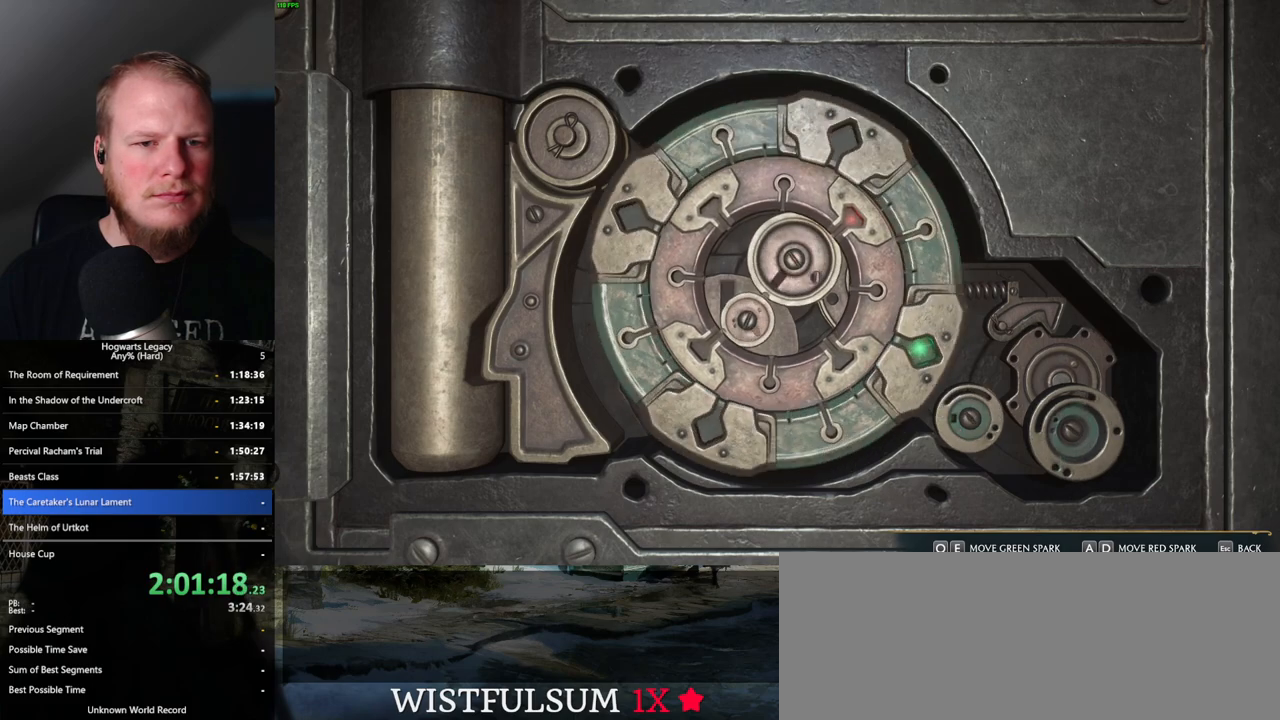
{"keys": [], "mouse": [], "events": [[33, "q", "down"], [283, "q", "up"]]}
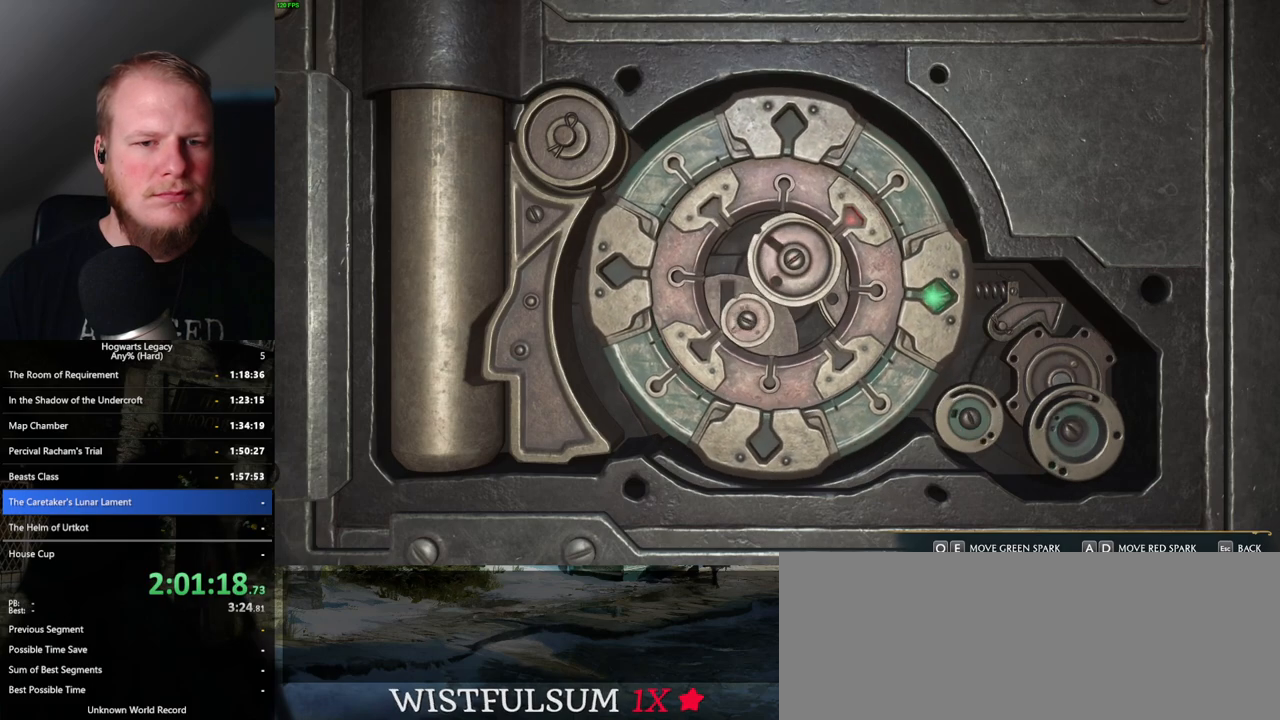
{"keys": [], "mouse": [], "events": []}
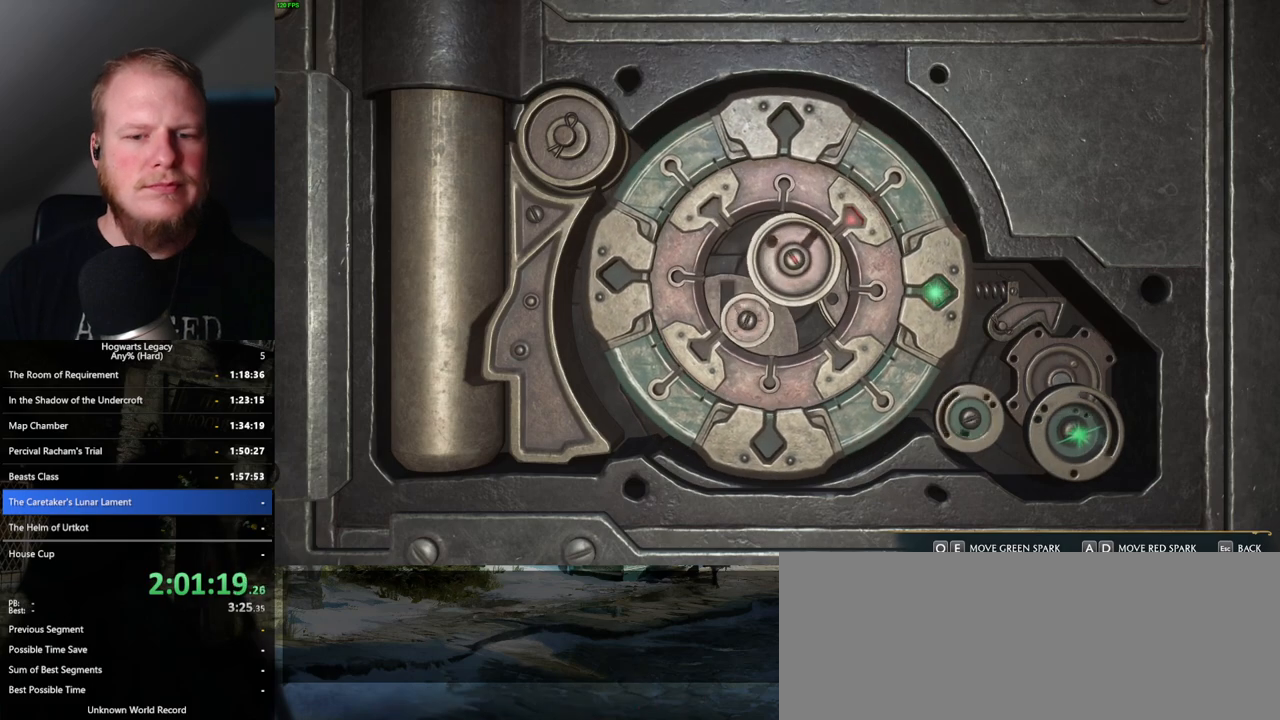
{"keys": [], "mouse": [], "events": []}
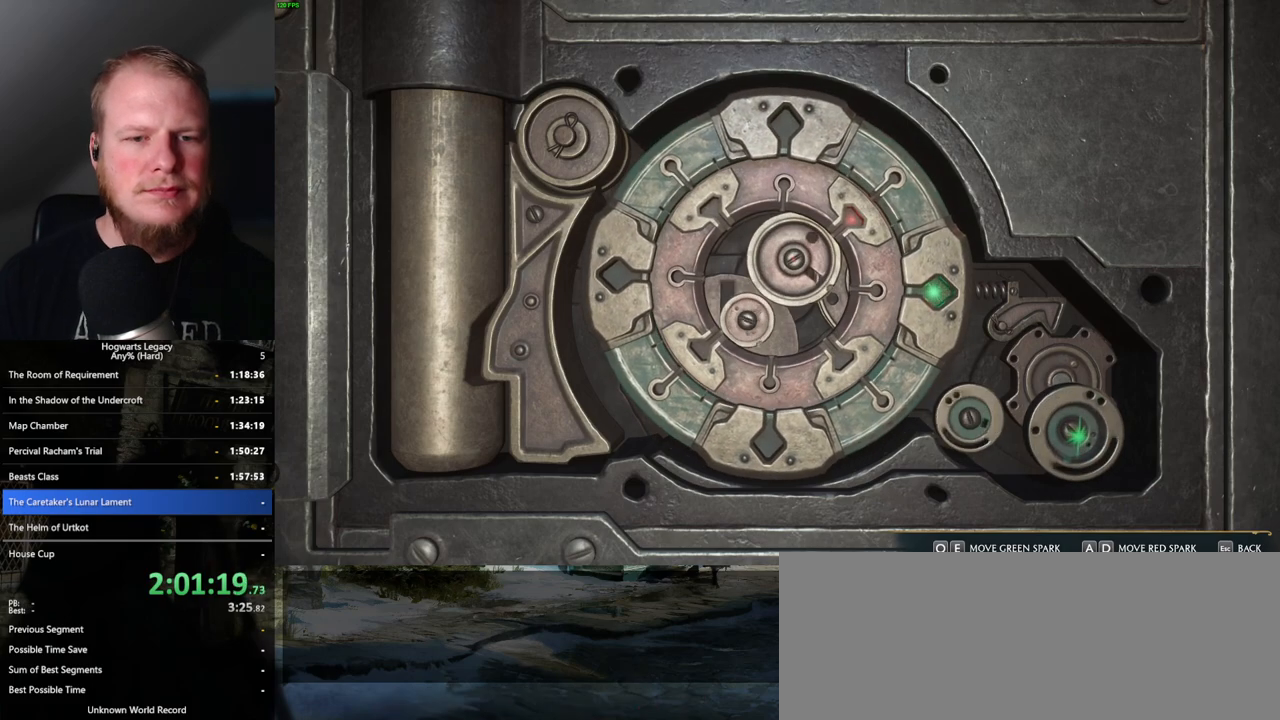
{"keys": [], "mouse": [], "events": []}
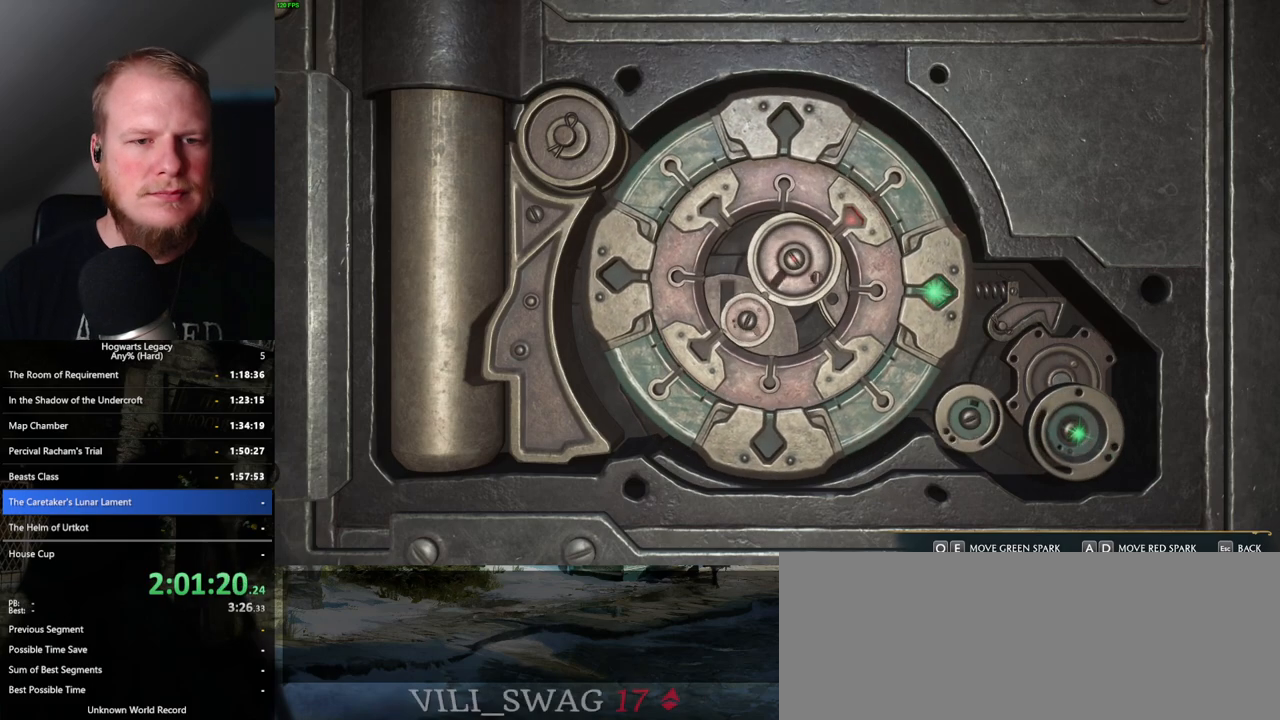
{"keys": [], "mouse": [], "events": []}
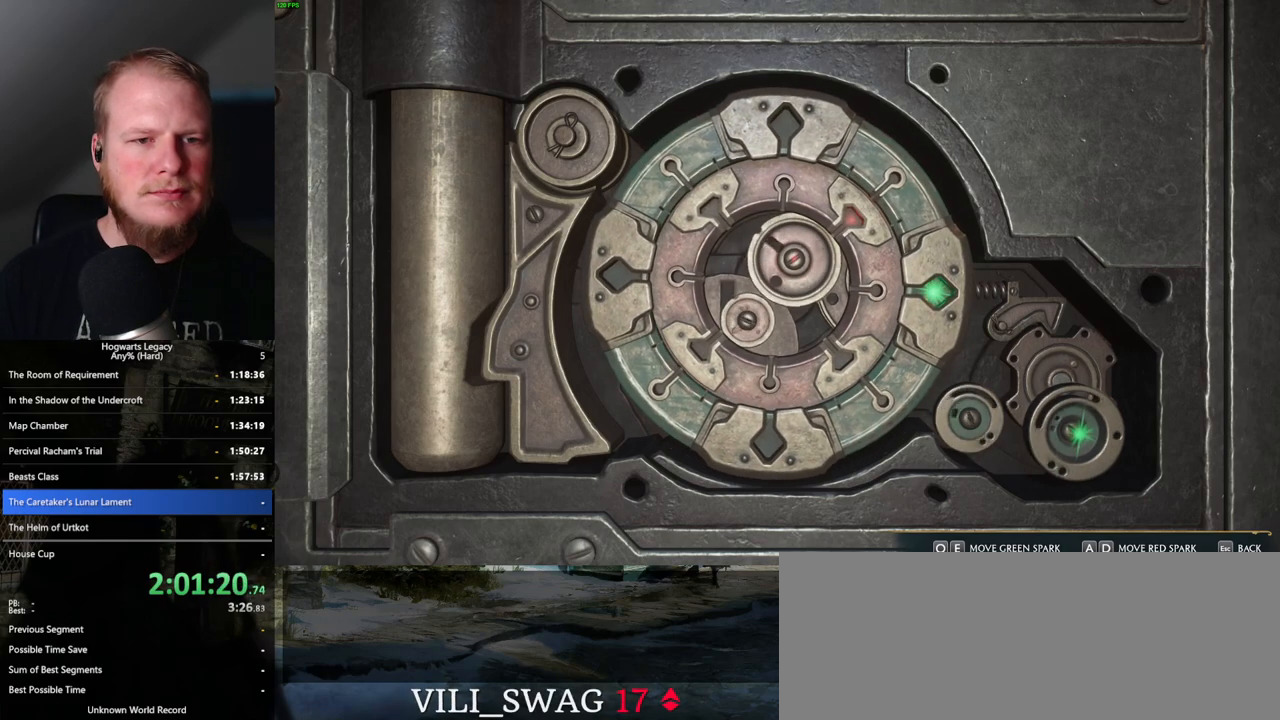
{"keys": [], "mouse": [], "events": []}
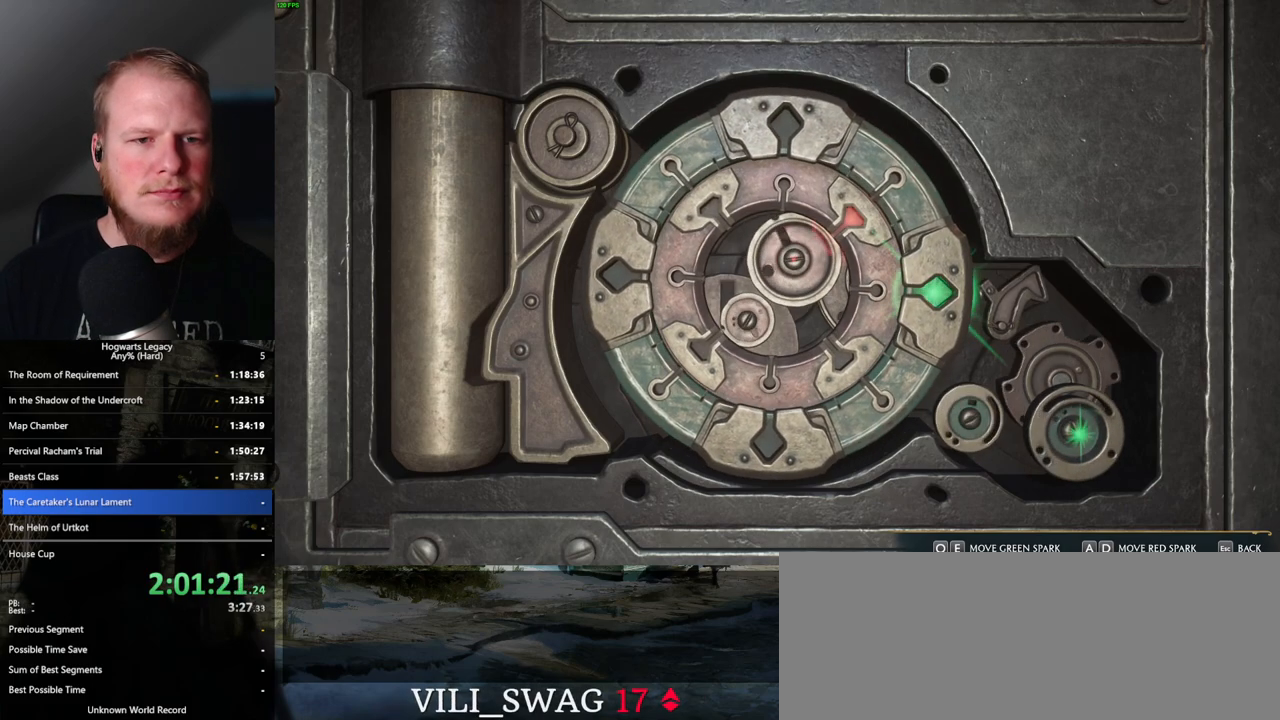
{"keys": [], "mouse": [], "events": [[133, "escape", "down"], [250, "escape", "up"]]}
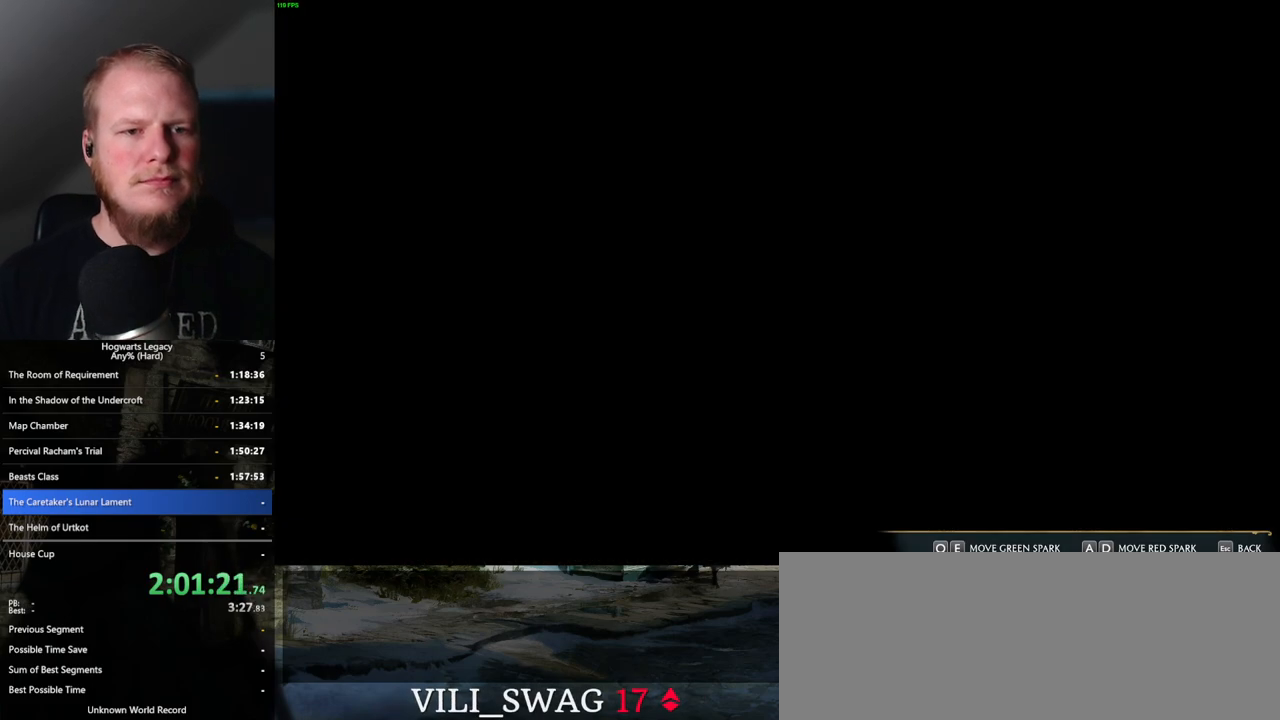
{"keys": ["space", "w"], "mouse": [], "events": [[333, "w", "down"], [350, "a", "down"], [400, "space", "down"], [500, "a", "up"]]}
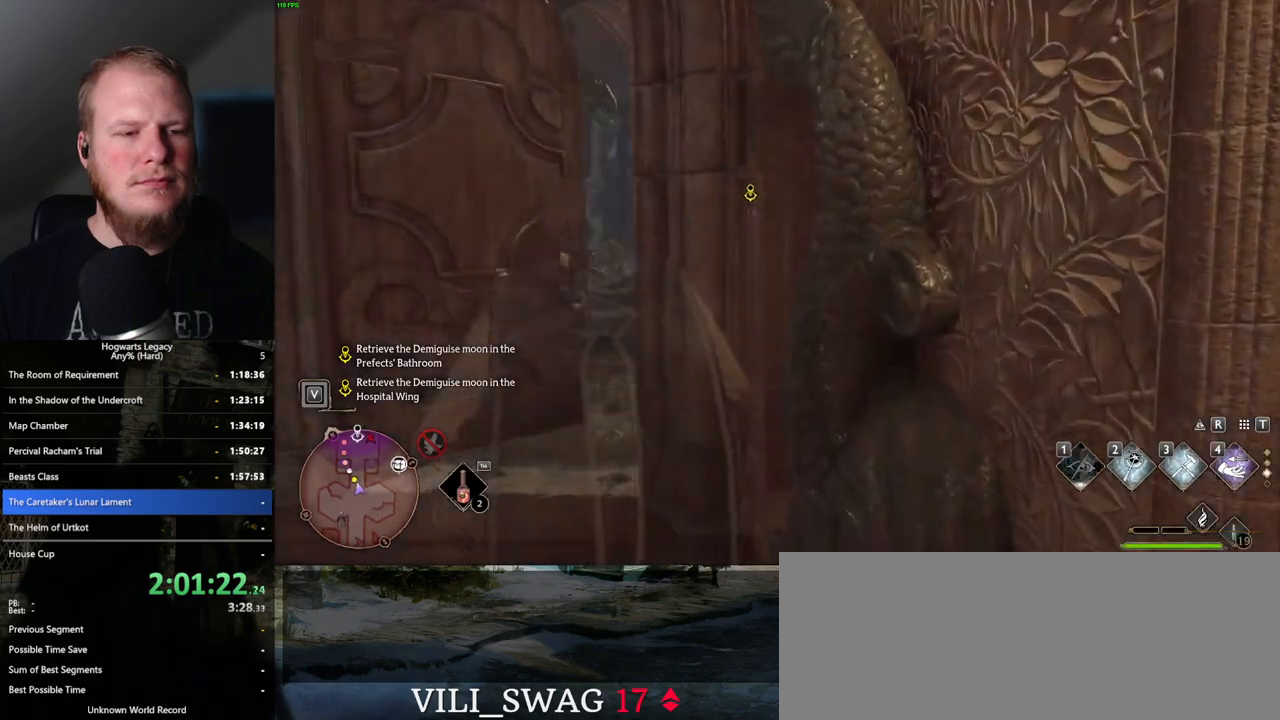
{"keys": ["w"], "mouse": [], "events": [[33, "space", "up"], [117, "shift_l", "down"], [217, "shift_l", "up"]]}
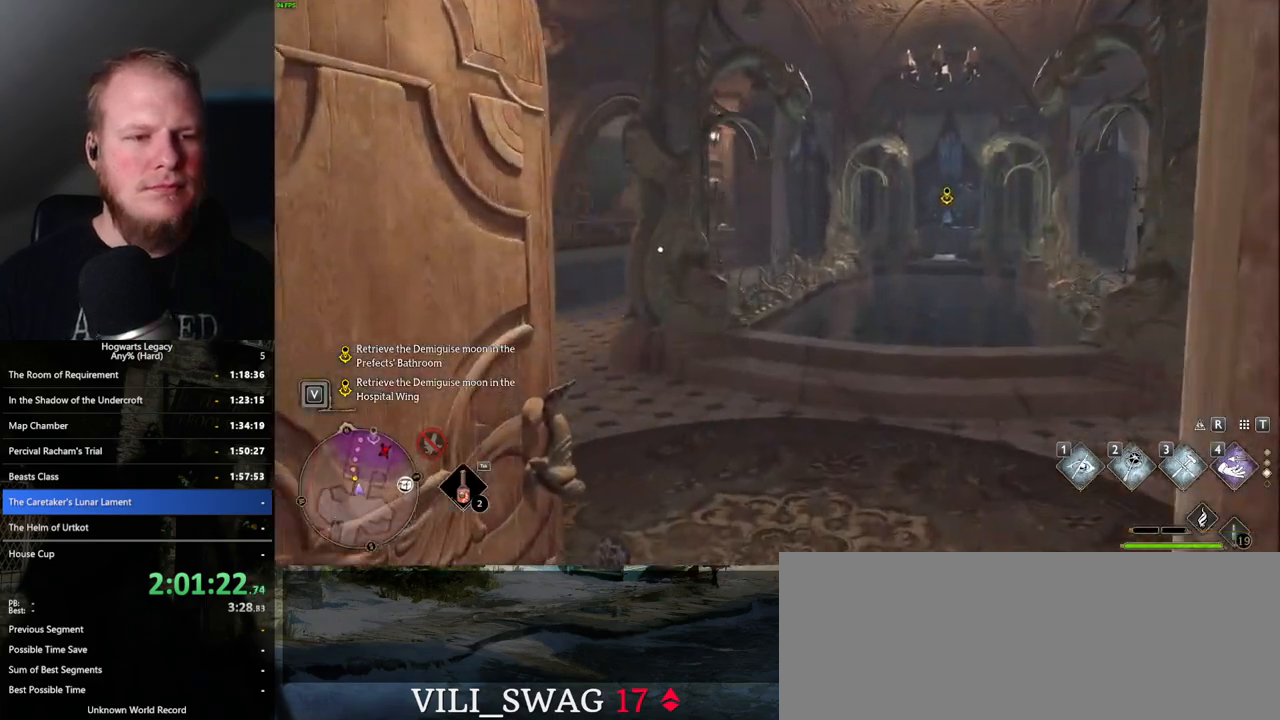
{"keys": ["w"], "mouse": [], "events": []}
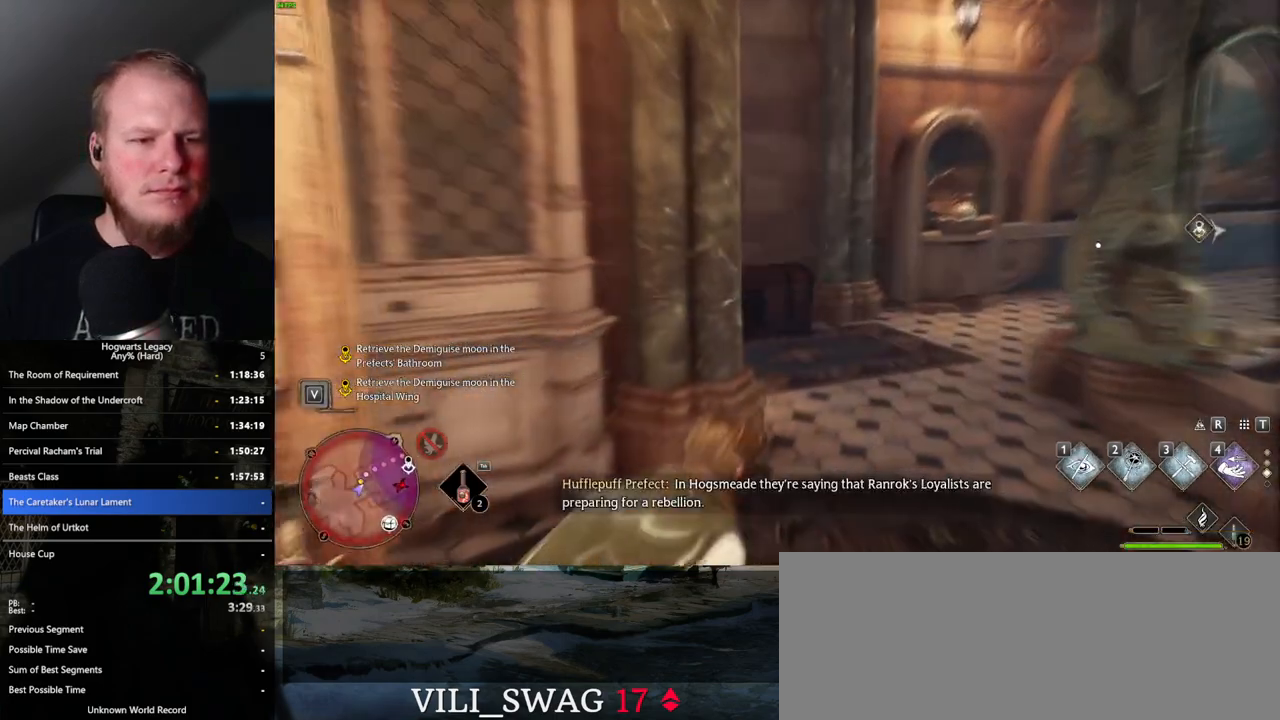
{"keys": ["w"], "mouse": [], "events": []}
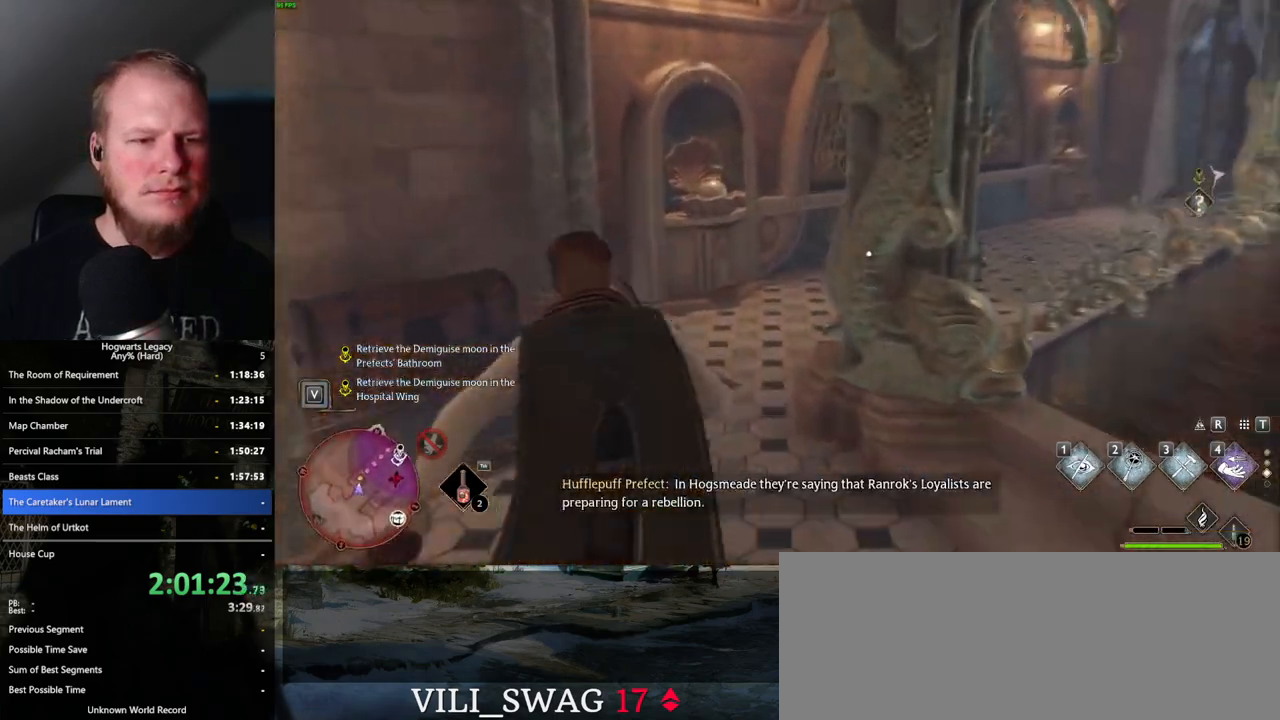
{"keys": ["w"], "mouse": [], "events": []}
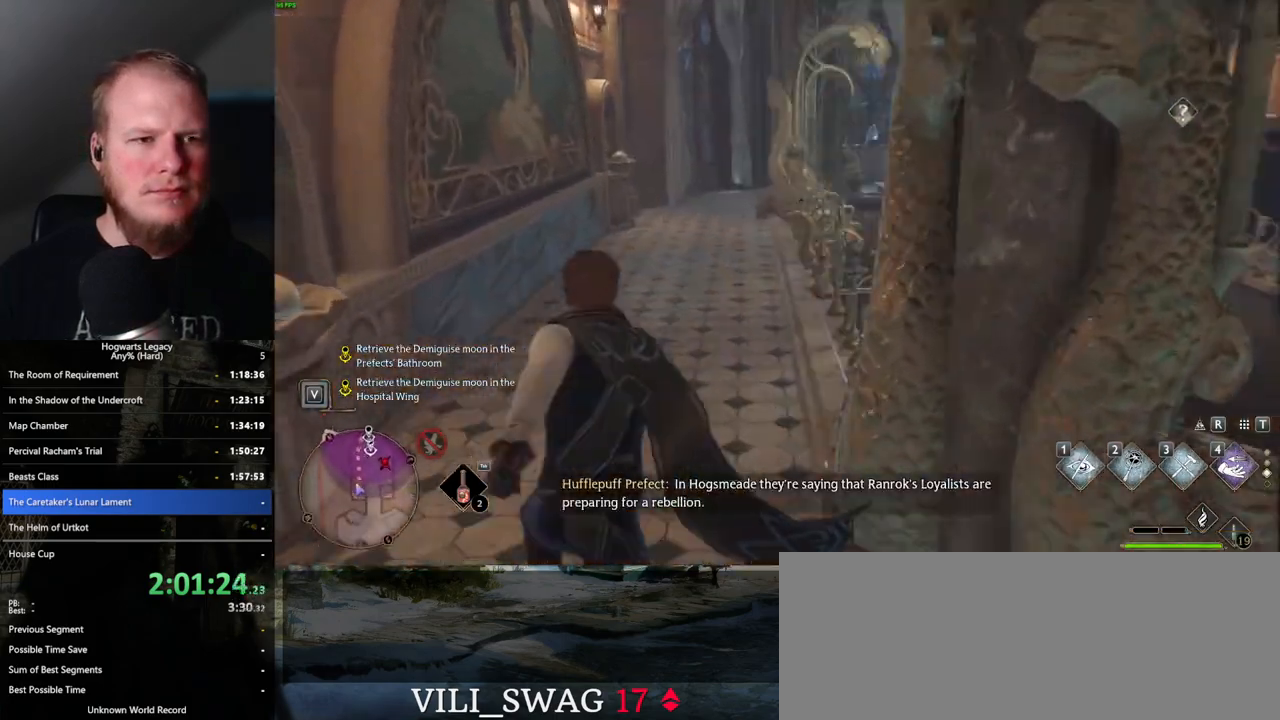
{"keys": ["w"], "mouse": [], "events": []}
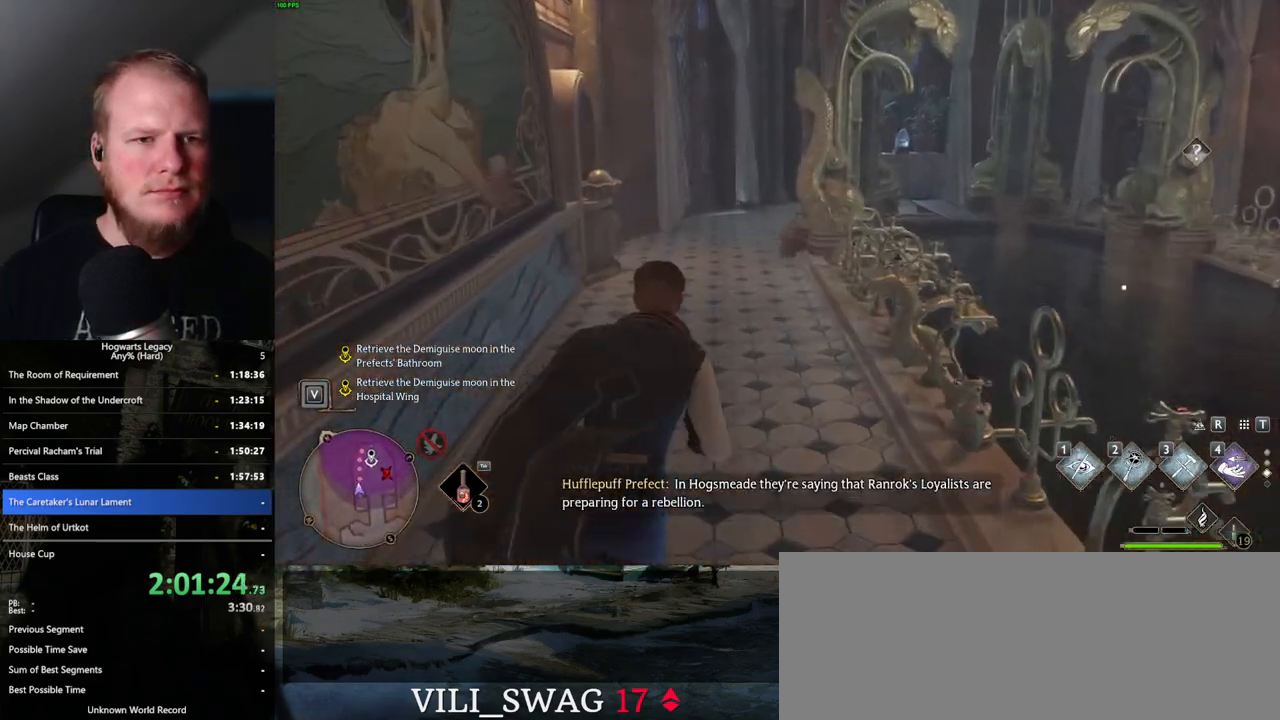
{"keys": ["w"], "mouse": [], "events": []}
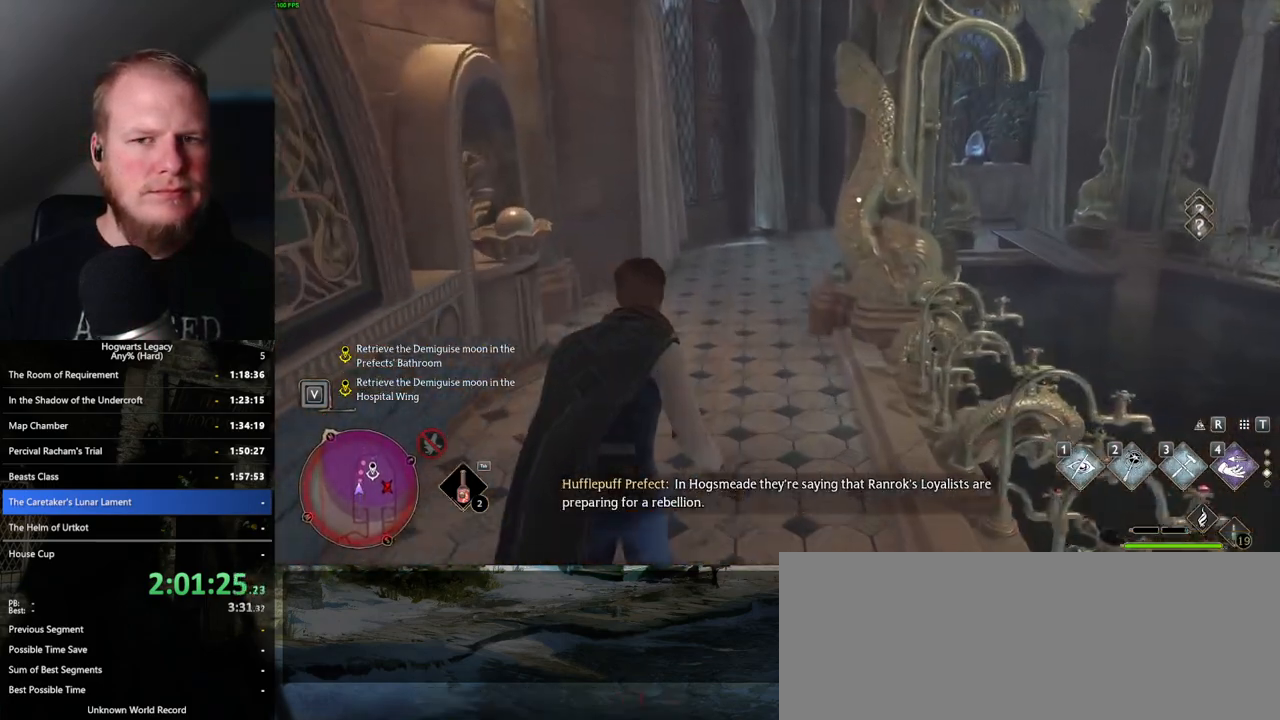
{"keys": ["w"], "mouse": [], "events": [[167, "a", "down"], [217, "a", "up"]]}
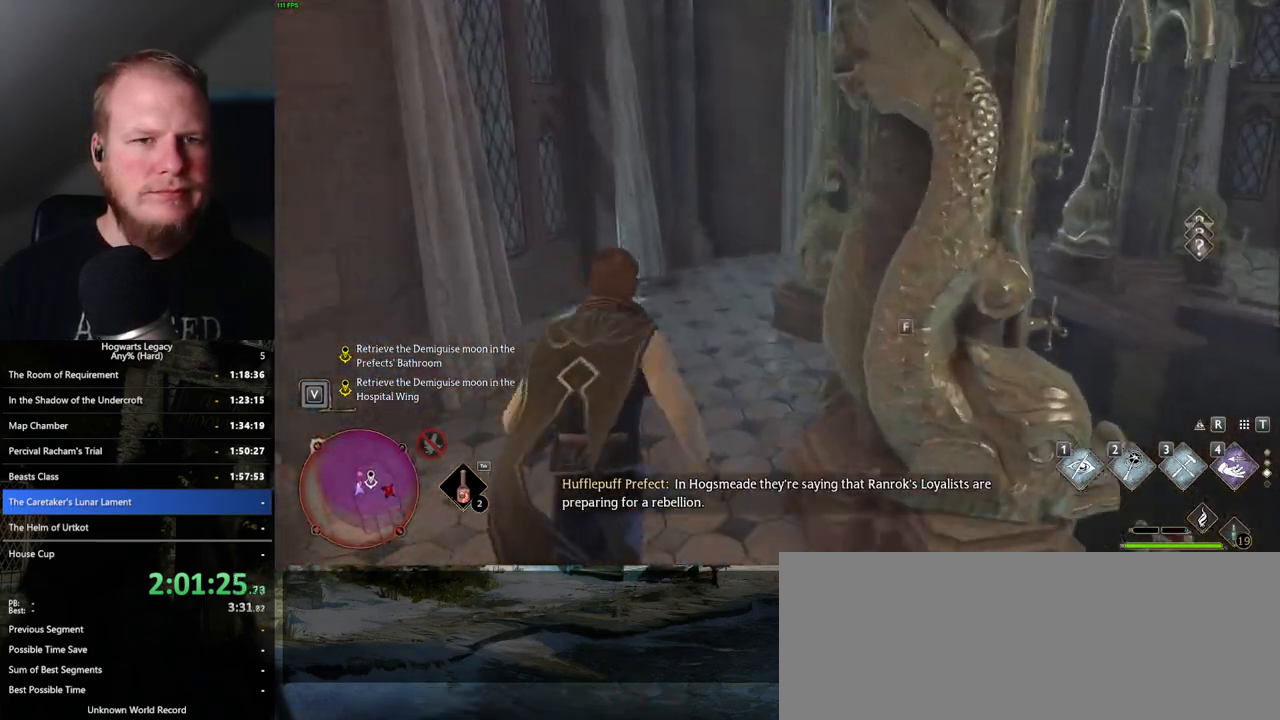
{"keys": ["w"], "mouse": [], "events": []}
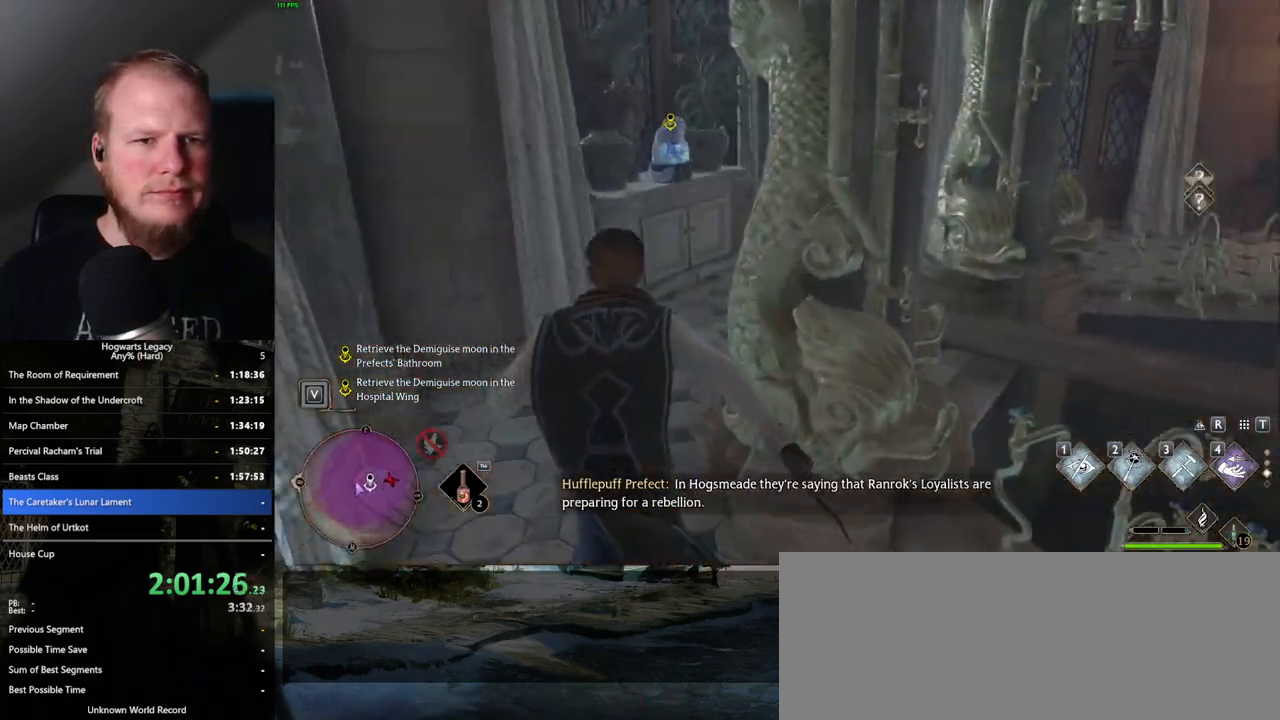
{"keys": [], "mouse": [], "events": [[267, "w", "up"], [417, "f", "down"], [500, "f", "up"]]}
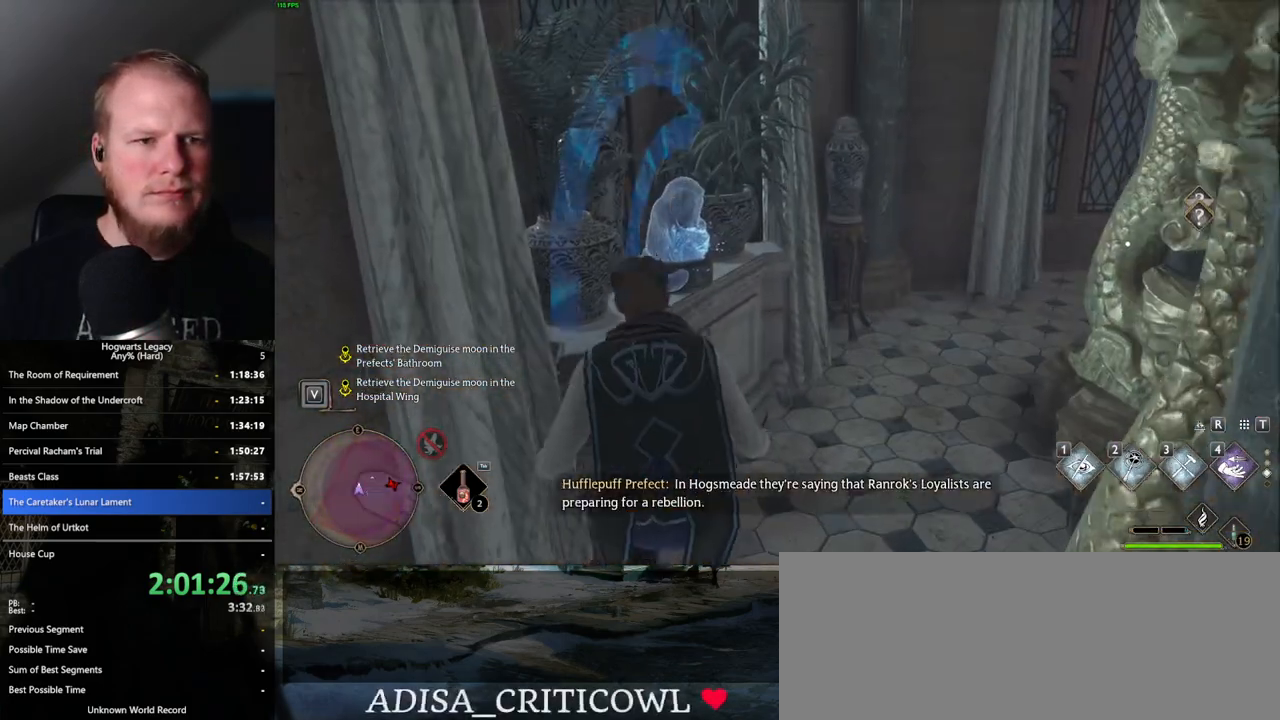
{"keys": ["d", "w"], "mouse": [], "events": [[50, "s", "down"], [150, "space", "down"], [267, "space", "up"], [300, "d", "down"], [383, "s", "up"], [500, "w", "down"]]}
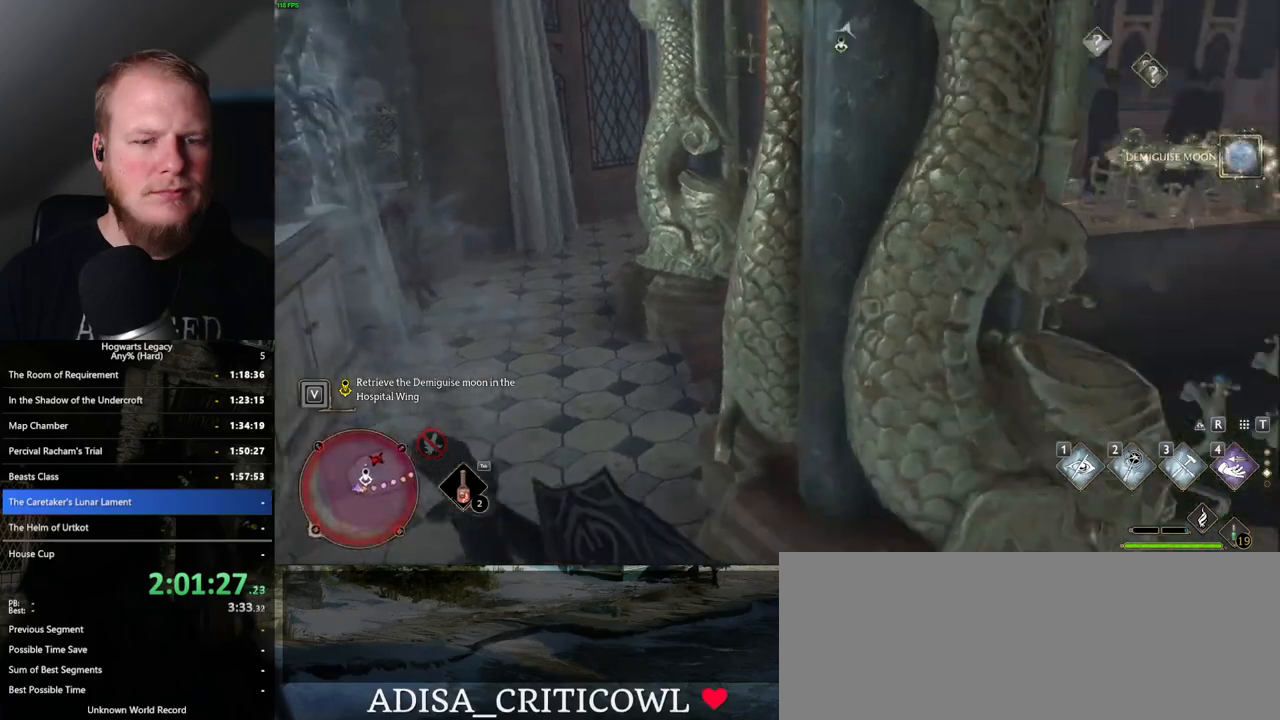
{"keys": ["d", "w"], "mouse": [], "events": [[50, "shift_l", "down"], [183, "shift_l", "up"]]}
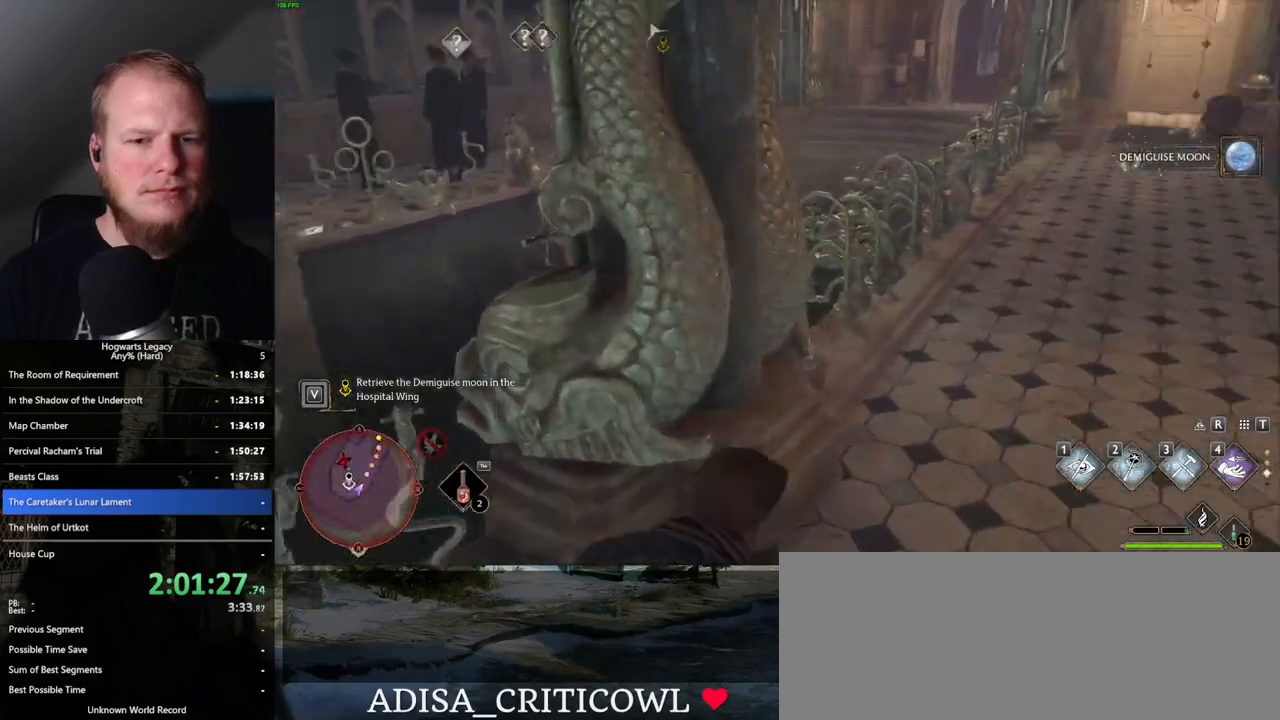
{"keys": ["w"], "mouse": [], "events": [[283, "d", "up"]]}
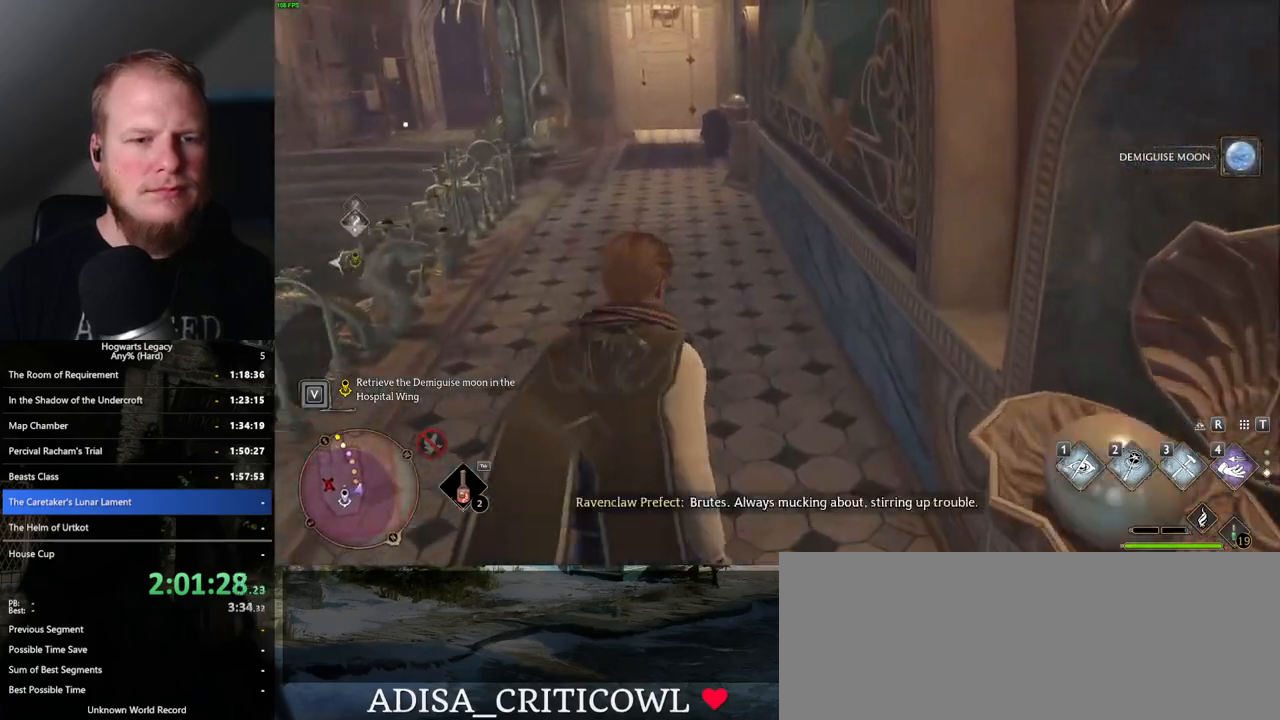
{"keys": ["w"], "mouse": [], "events": []}
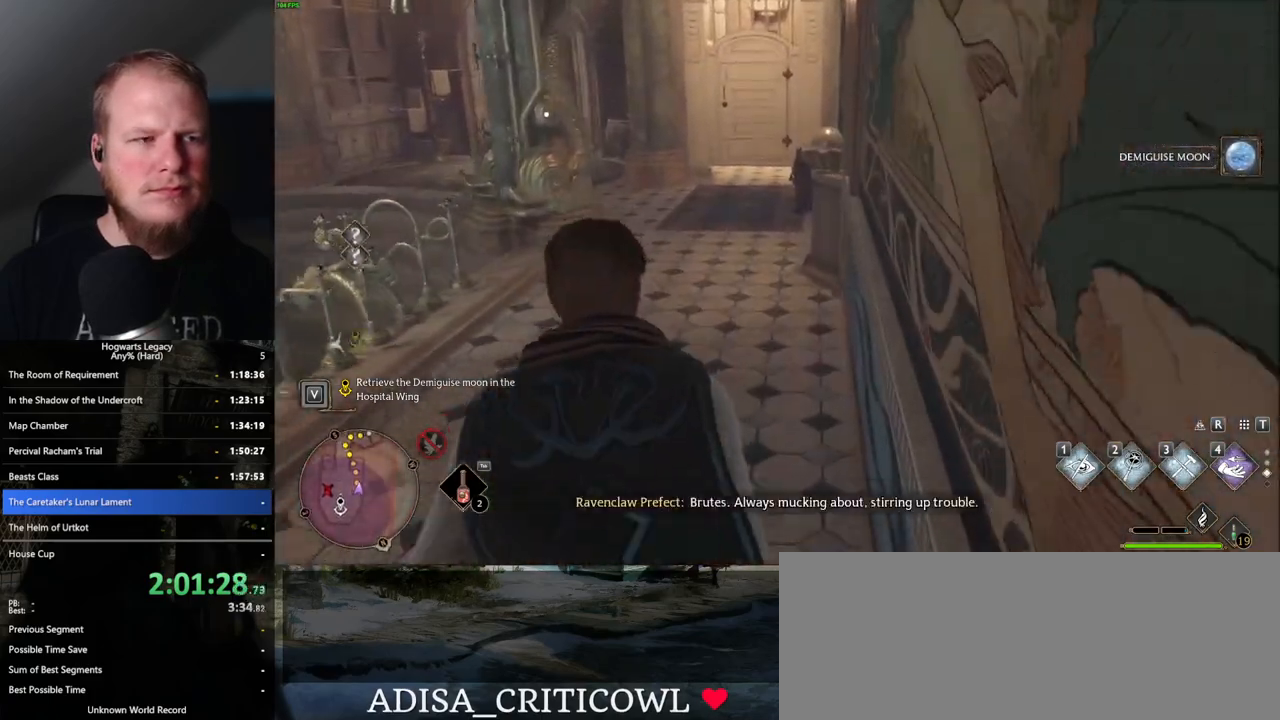
{"keys": ["w"], "mouse": [], "events": []}
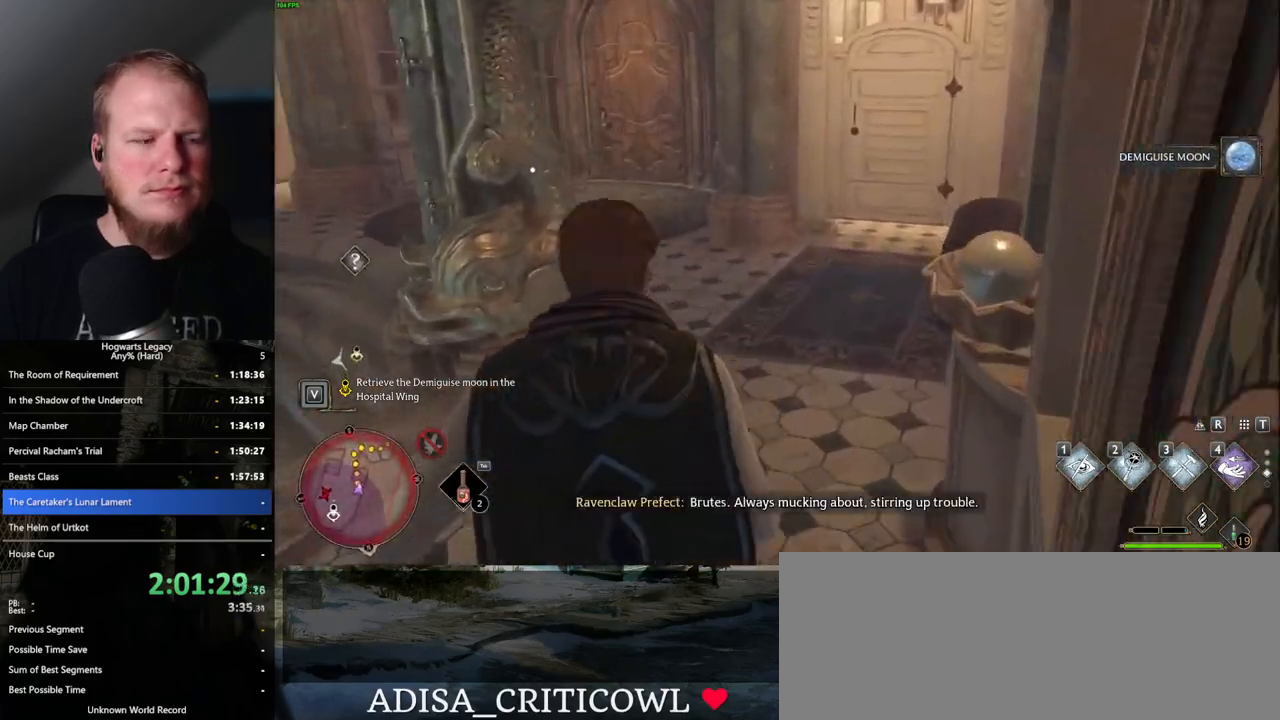
{"keys": ["w"], "mouse": [], "events": []}
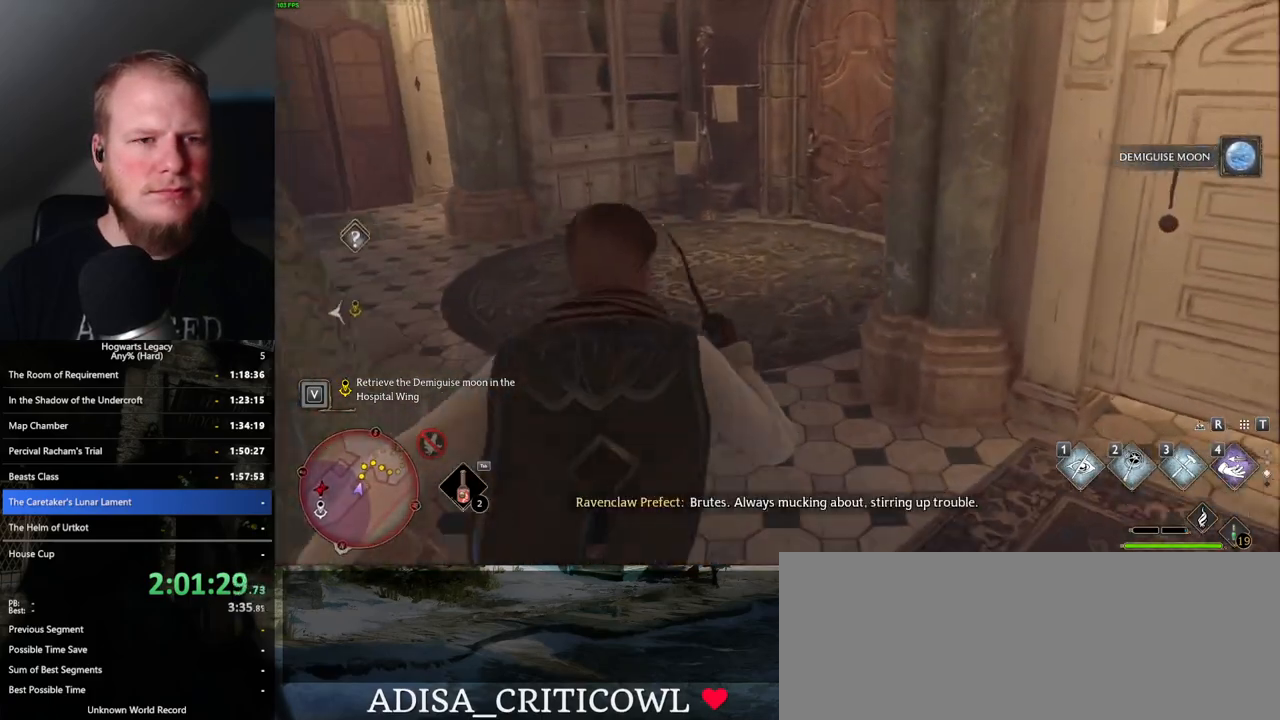
{"keys": ["w"], "mouse": [], "events": []}